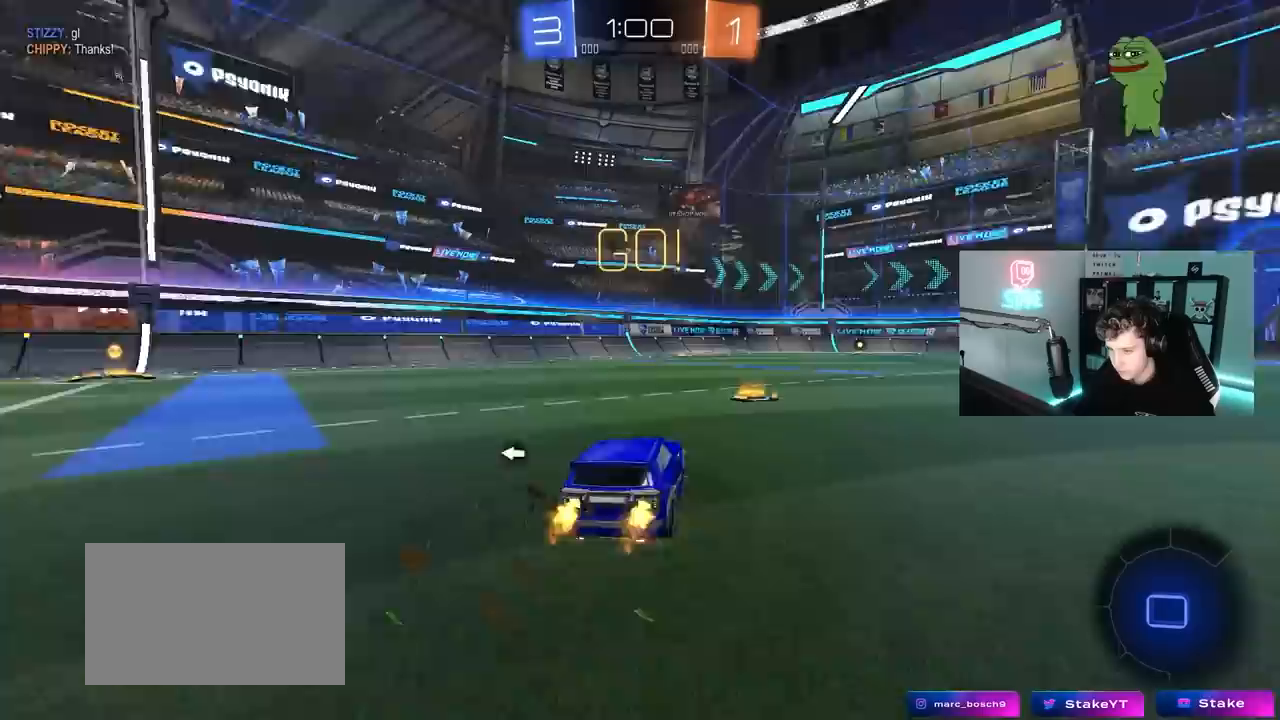
Gameplay with keyboard and mouse; each line is a JSON object with the keys and mouse buttons held at the frame after it. "events" lists presses ("down") and releases ("up") of "1", "2", "3", "4", "5", "a", "alt", "c", "caps_lock", "ctrl", "d", "e", "f", "g", "q", "r", "s", "shift", "space", "t", "tab", "v", "w", "x", "z", "mouse_left", "mouse_wheel" and "mouse_right" between this image and that frame as [ms after this image, input, new state], when the widget could be followed in between. "mouse_left", "mouse_wheel", "mouse_right" = the "left", "wheel", "right" buttons of the "mouse" list. No other keys are recorded. "wheel" means that the mouse wheel is clicked or scrolled. "mouse_move" is the direction in which the mouse moves at that frame (one of eight, or "still"), when it could be read.
{"keys": ["d", "shift", "space", "w"], "mouse": ["left"], "mouse_move": "down-left", "events": [[83, "d", "up"], [217, "mouse_left", "down"], [367, "a", "down"], [367, "mouse_right", "down"], [417, "a", "up"], [450, "d", "down"], [450, "mouse_right", "up"], [450, "space", "down"], [500, "shift", "down"]]}
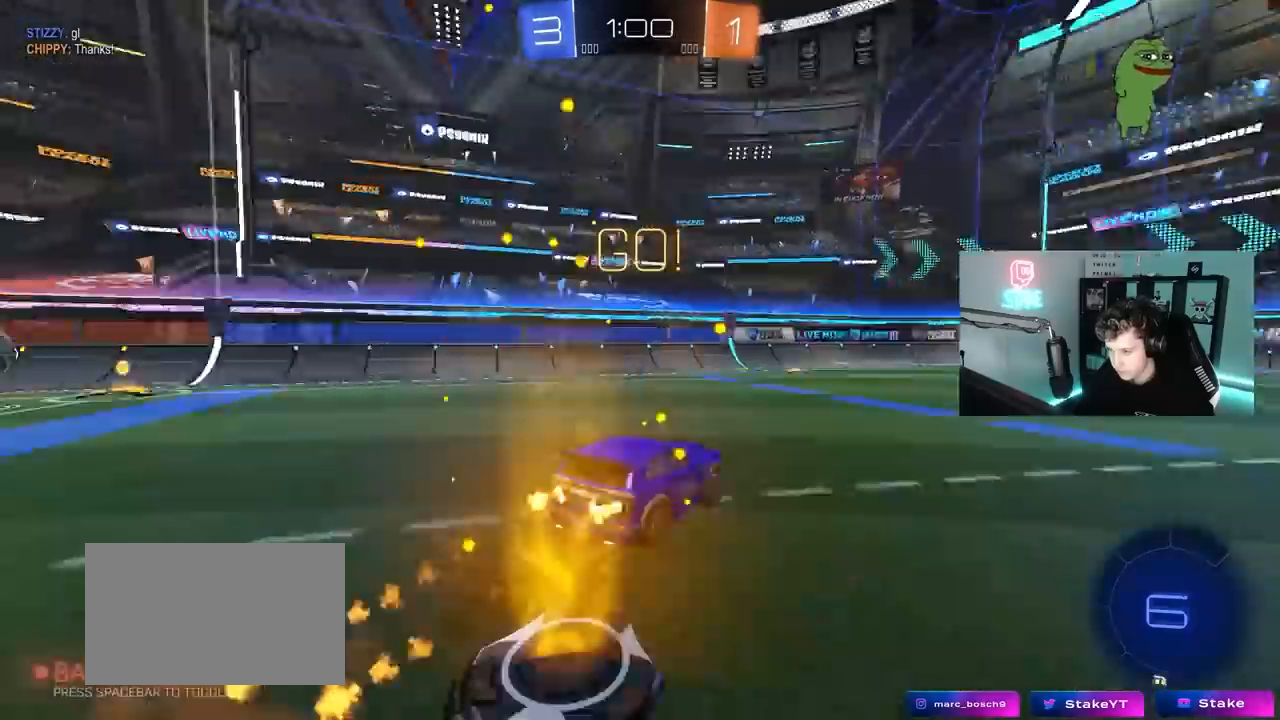
{"keys": ["d", "shift"], "mouse": [], "mouse_move": "still", "events": [[50, "mouse_right", "down"], [100, "s", "down"], [100, "space", "up"], [100, "w", "up"], [183, "mouse_right", "up"], [433, "mouse_left", "up"], [433, "s", "up"]]}
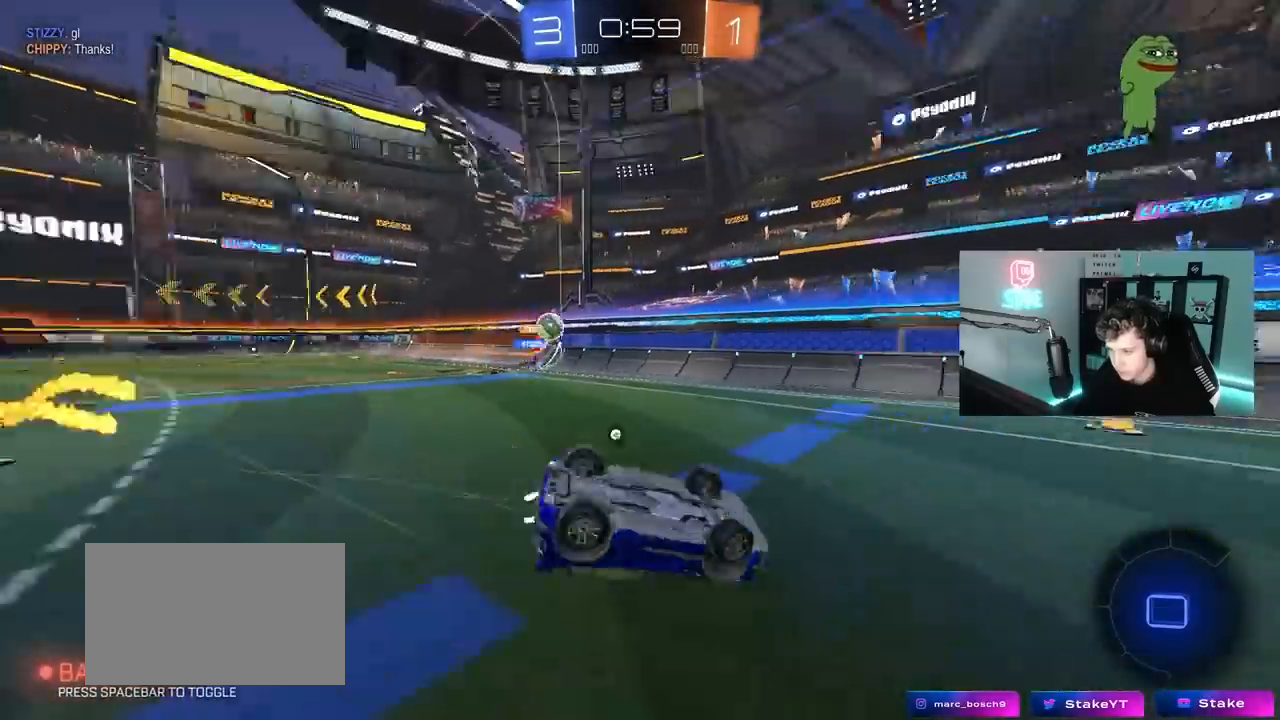
{"keys": ["space"], "mouse": [], "mouse_move": "still", "events": [[17, "space", "down"], [67, "s", "down"], [200, "space", "up"], [250, "s", "up"], [300, "shift", "up"], [350, "d", "up"], [450, "space", "down"]]}
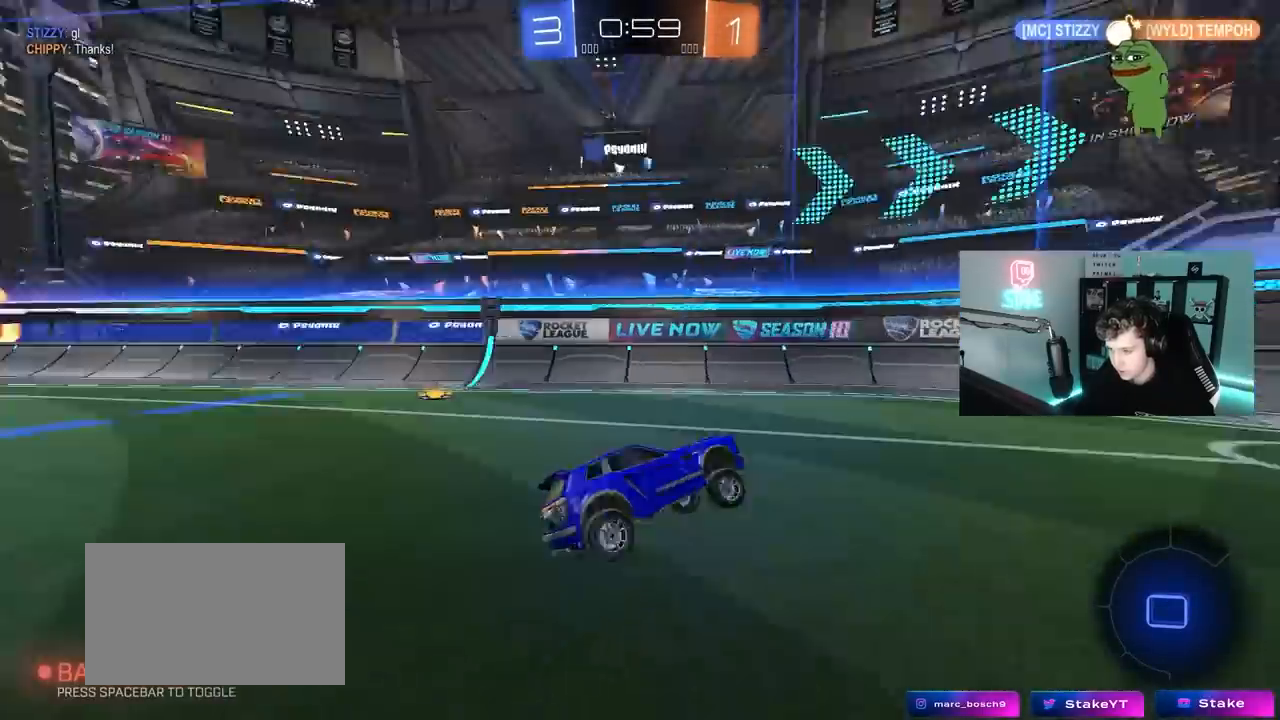
{"keys": ["d", "w"], "mouse": [], "mouse_move": "still", "events": [[83, "w", "down"], [133, "space", "up"], [167, "d", "down"], [217, "shift", "down"], [450, "shift", "up"]]}
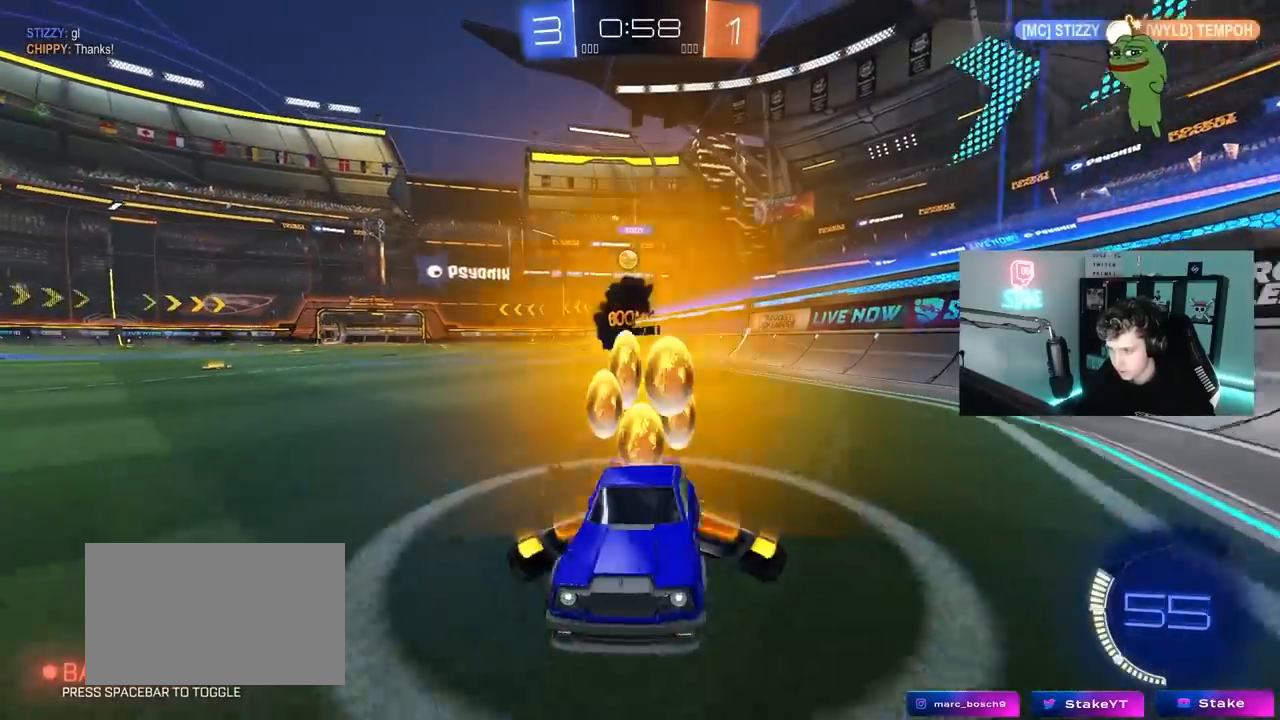
{"keys": ["d", "w"], "mouse": [], "mouse_move": "still", "events": [[383, "shift", "down"], [467, "shift", "up"]]}
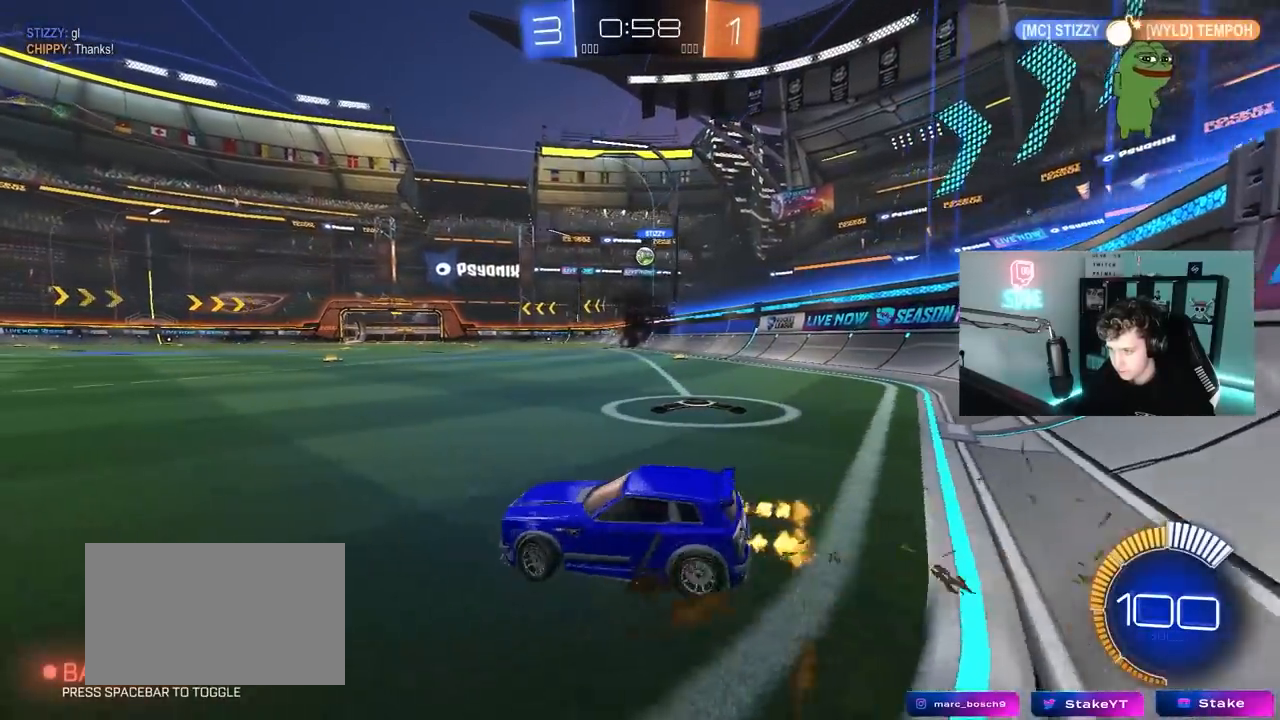
{"keys": ["d", "w"], "mouse": [], "mouse_move": "still", "events": [[150, "mouse_left", "down"], [350, "mouse_left", "up"]]}
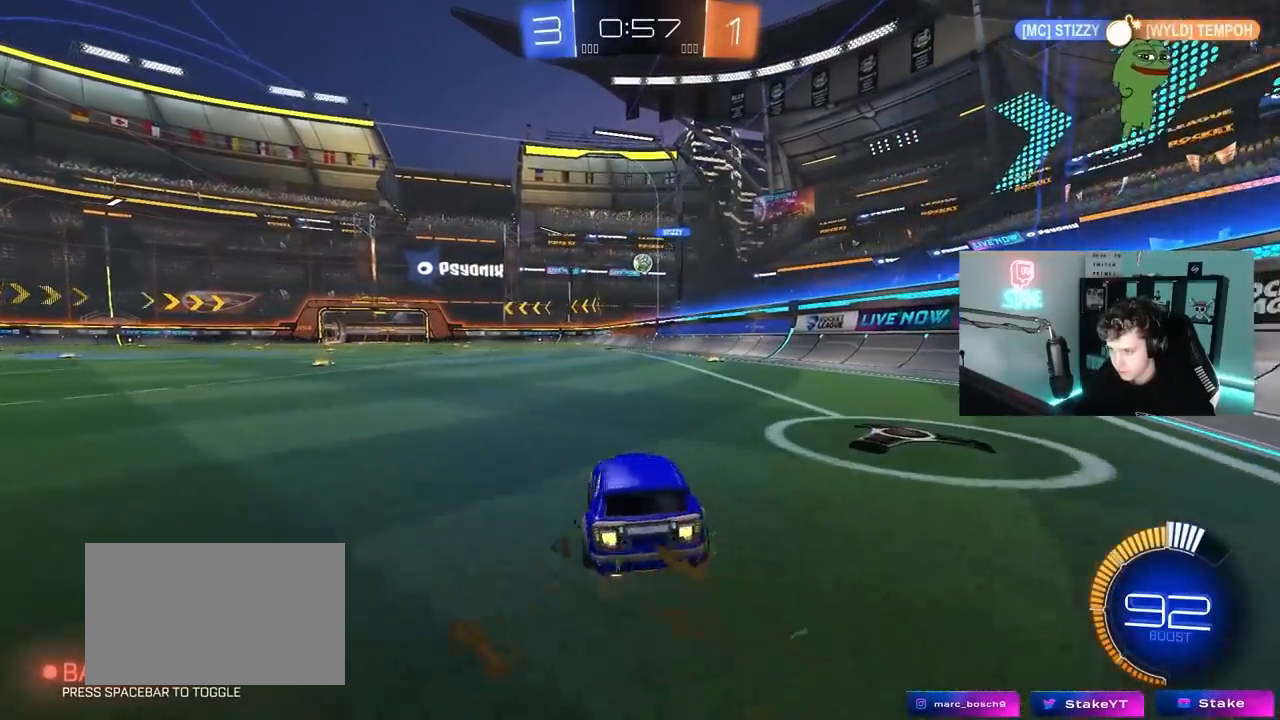
{"keys": [], "mouse": [], "mouse_move": "still", "events": [[33, "d", "up"], [33, "mouse_right", "down"], [83, "a", "down"], [83, "mouse_right", "up"], [133, "mouse_right", "down"], [183, "a", "up"], [217, "mouse_right", "up"], [217, "w", "up"]]}
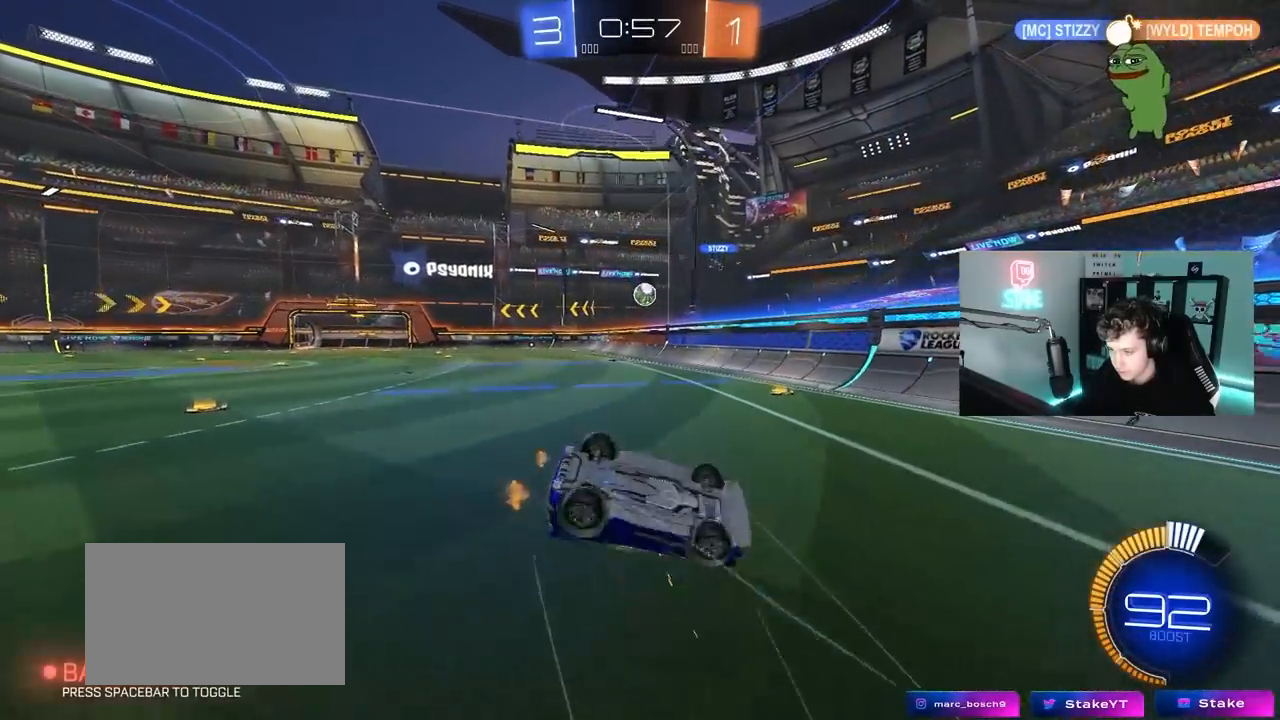
{"keys": [], "mouse": [], "mouse_move": "still", "events": [[100, "a", "down"], [100, "shift", "down"], [183, "w", "down"], [233, "a", "up"], [233, "shift", "up"], [283, "w", "up"]]}
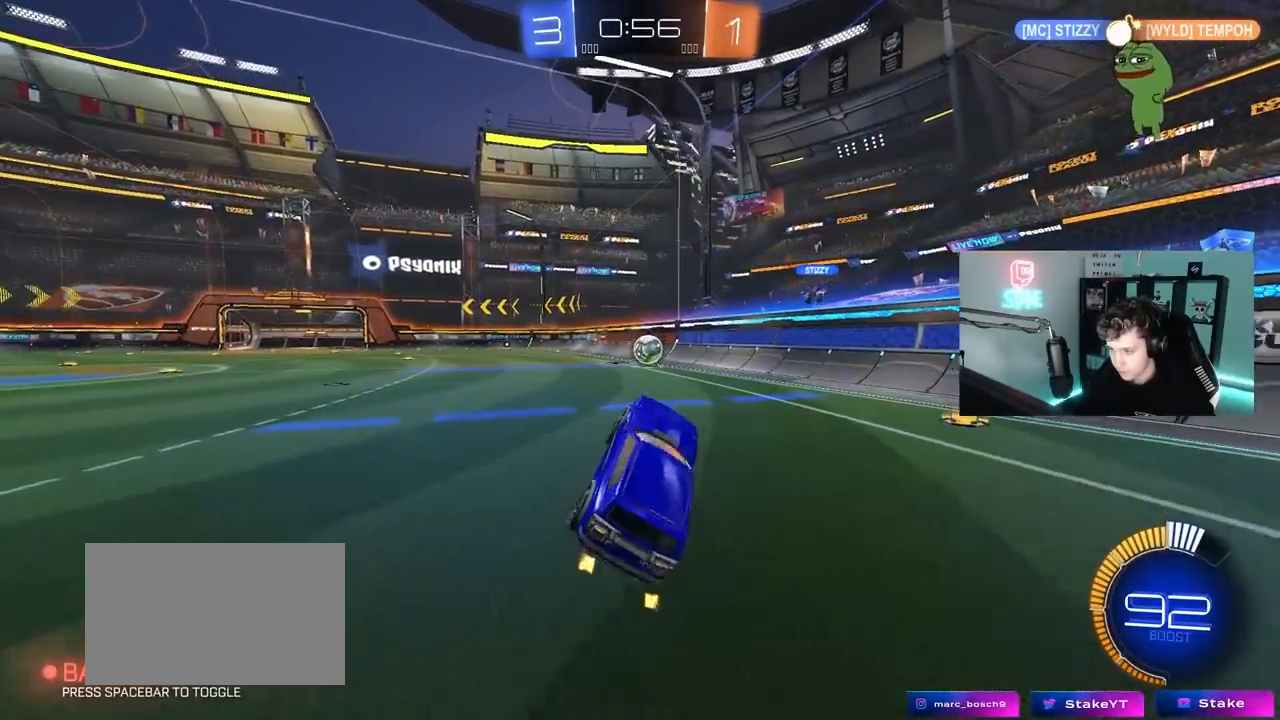
{"keys": ["d", "w"], "mouse": [], "mouse_move": "still", "events": [[150, "d", "down"], [150, "w", "down"]]}
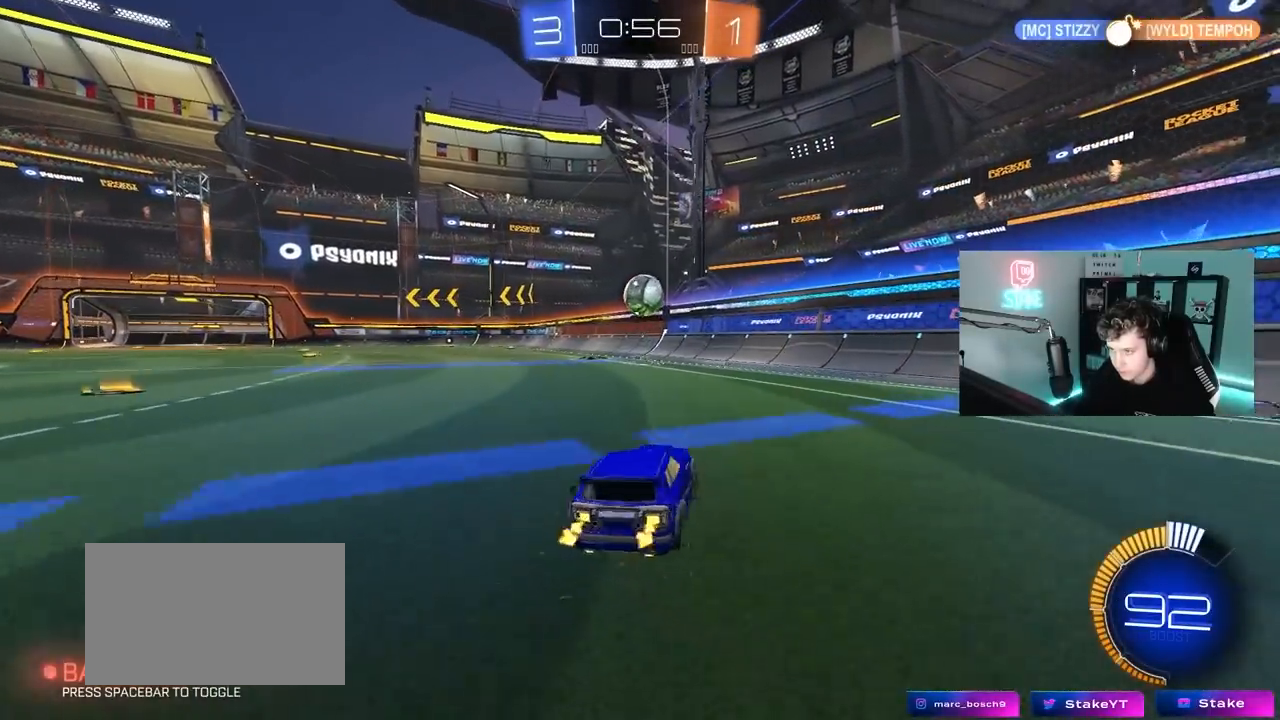
{"keys": ["a", "shift", "w"], "mouse": [], "mouse_move": "left", "events": [[267, "shift", "down"], [317, "a", "down"], [317, "d", "up"]]}
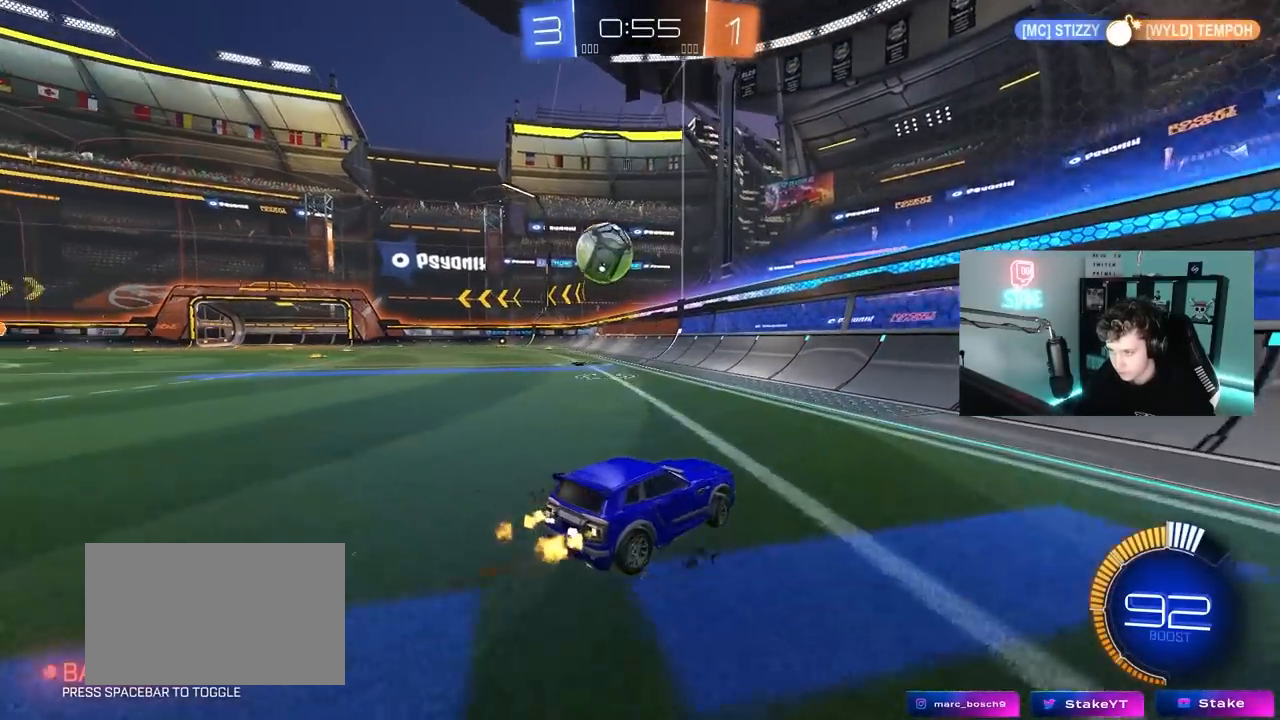
{"keys": ["a", "w"], "mouse": [], "mouse_move": "still", "events": [[100, "shift", "up"], [283, "w", "up"], [467, "w", "down"]]}
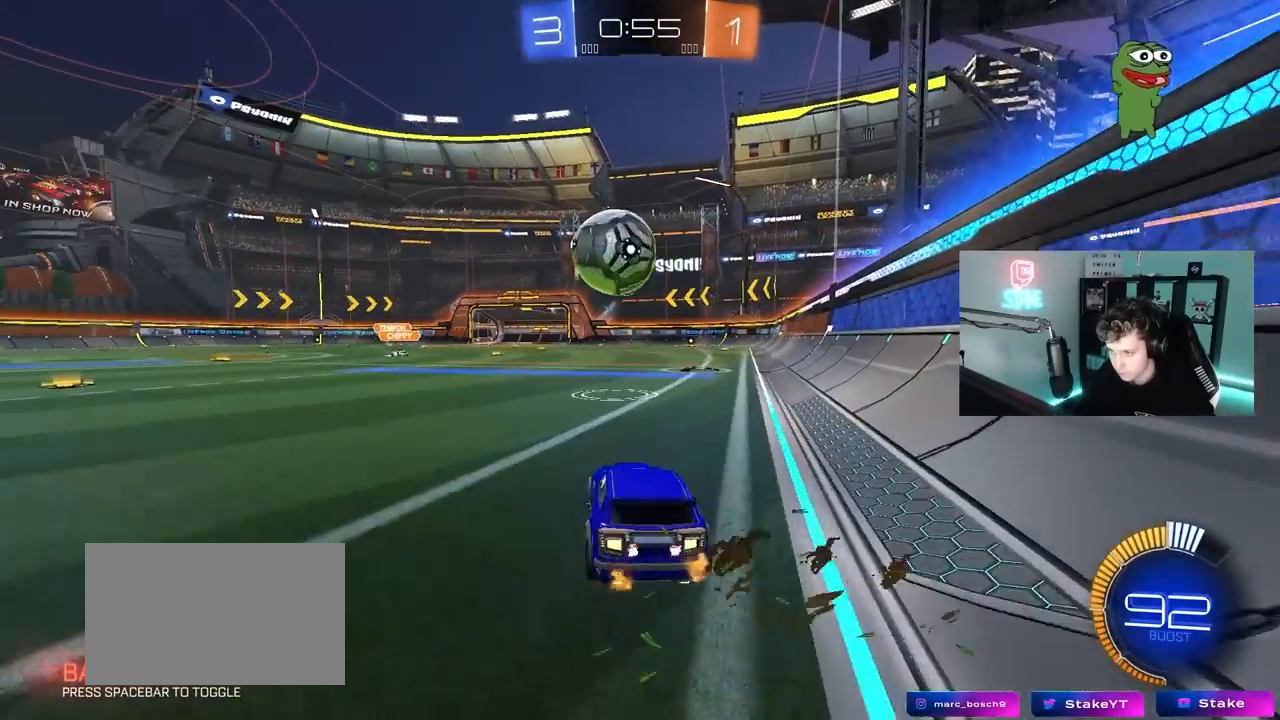
{"keys": ["d", "w"], "mouse": ["left"], "mouse_move": "down-left", "events": [[200, "a", "up"], [200, "d", "down"], [200, "mouse_left", "down"]]}
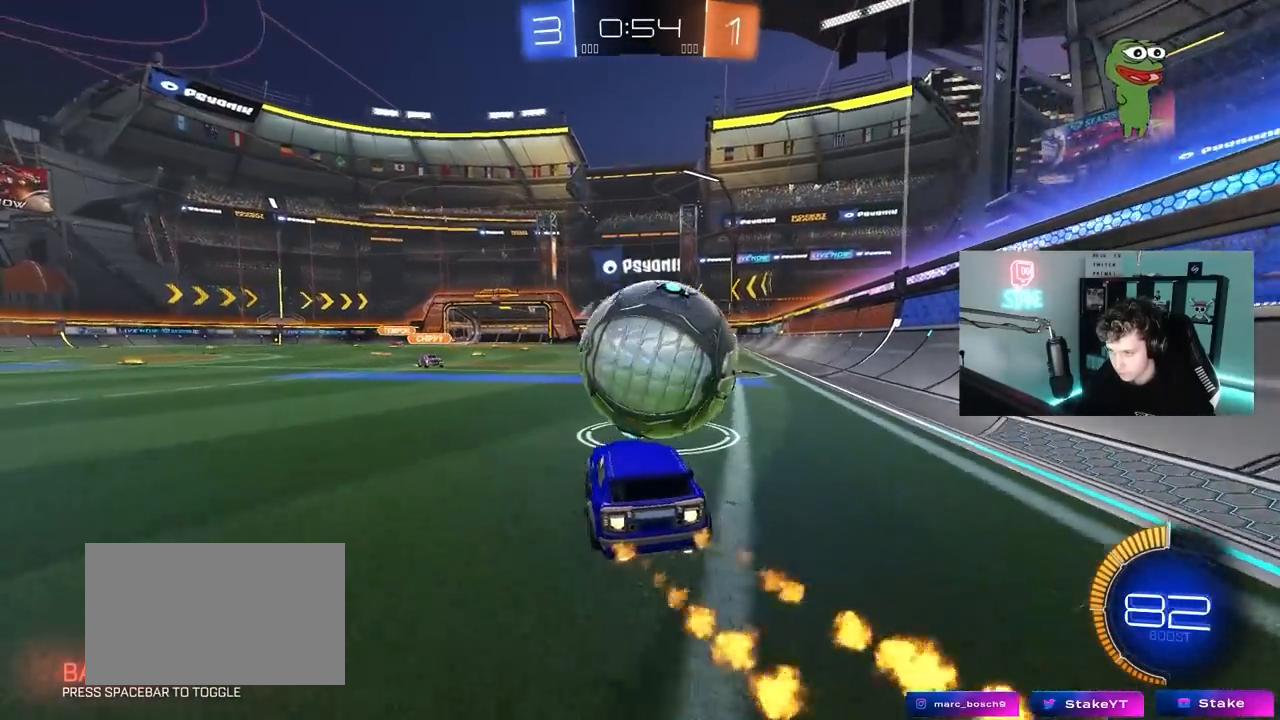
{"keys": ["d", "w"], "mouse": ["left"], "mouse_move": "still", "events": [[83, "mouse_left", "up"], [317, "mouse_left", "down"]]}
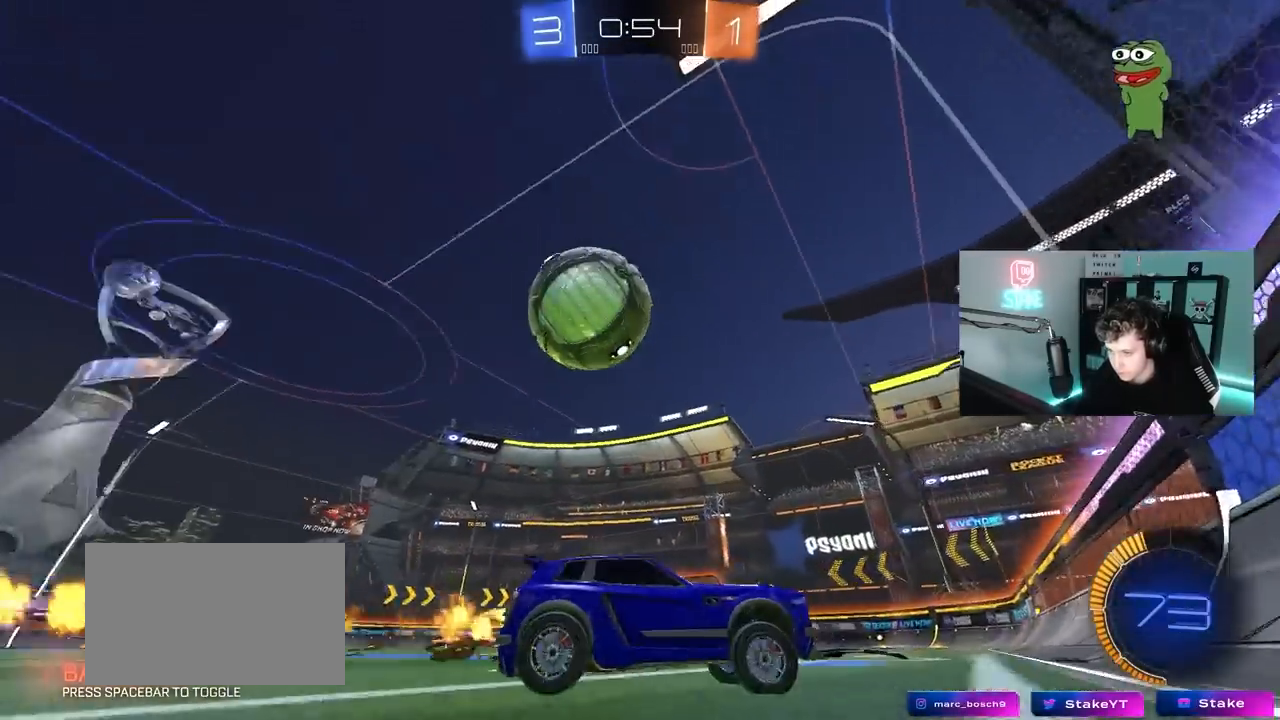
{"keys": ["w"], "mouse": ["left"], "mouse_move": "still", "events": [[50, "mouse_left", "up"], [100, "a", "down"], [100, "d", "up"], [100, "shift", "down"], [183, "shift", "up"], [417, "a", "up"], [417, "mouse_left", "down"]]}
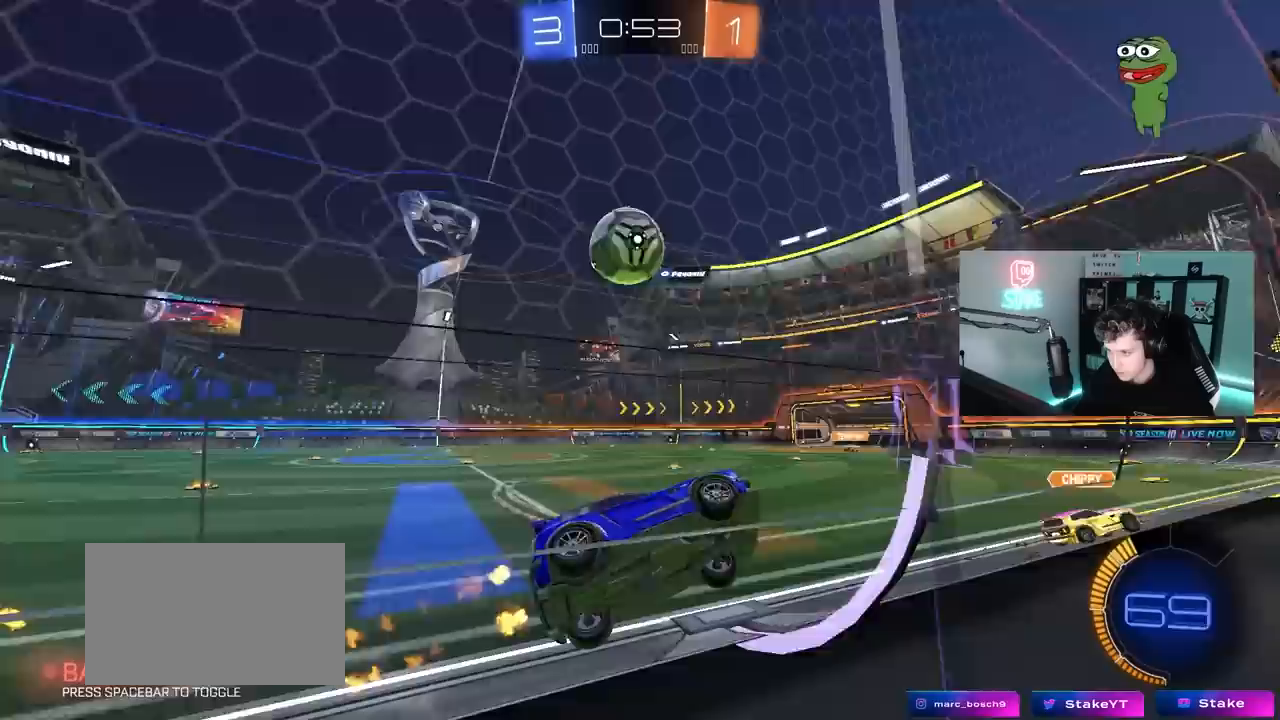
{"keys": ["a", "s", "shift"], "mouse": [], "mouse_move": "up-right", "events": [[67, "mouse_left", "up"], [117, "d", "down"], [200, "mouse_right", "down"], [200, "s", "down"], [200, "w", "up"], [350, "a", "down"], [350, "shift", "down"], [400, "d", "up"], [450, "mouse_right", "up"]]}
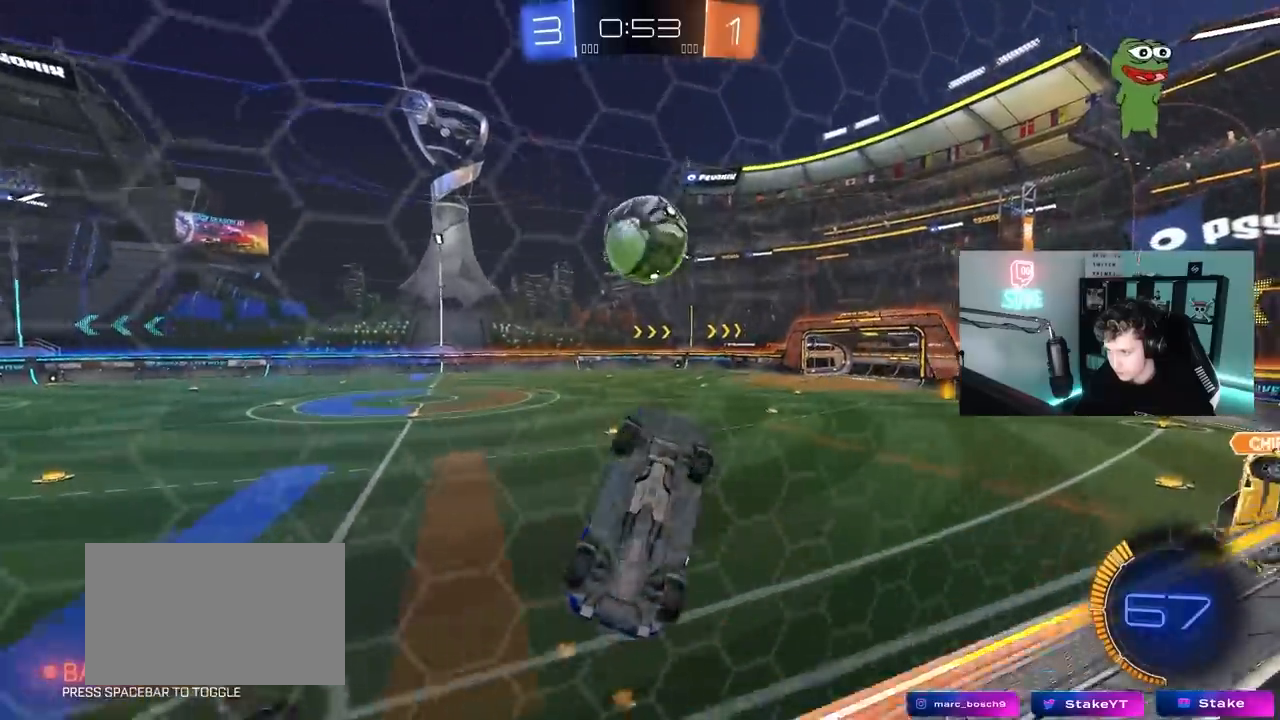
{"keys": ["a", "shift"], "mouse": [], "mouse_move": "still", "events": [[83, "d", "down"], [133, "d", "up"], [167, "a", "up"], [167, "s", "up"], [167, "shift", "up"], [217, "mouse_left", "down"], [267, "mouse_right", "down"], [317, "w", "down"], [367, "a", "down"], [367, "mouse_left", "up"], [367, "shift", "down"], [417, "mouse_right", "up"], [450, "w", "up"]]}
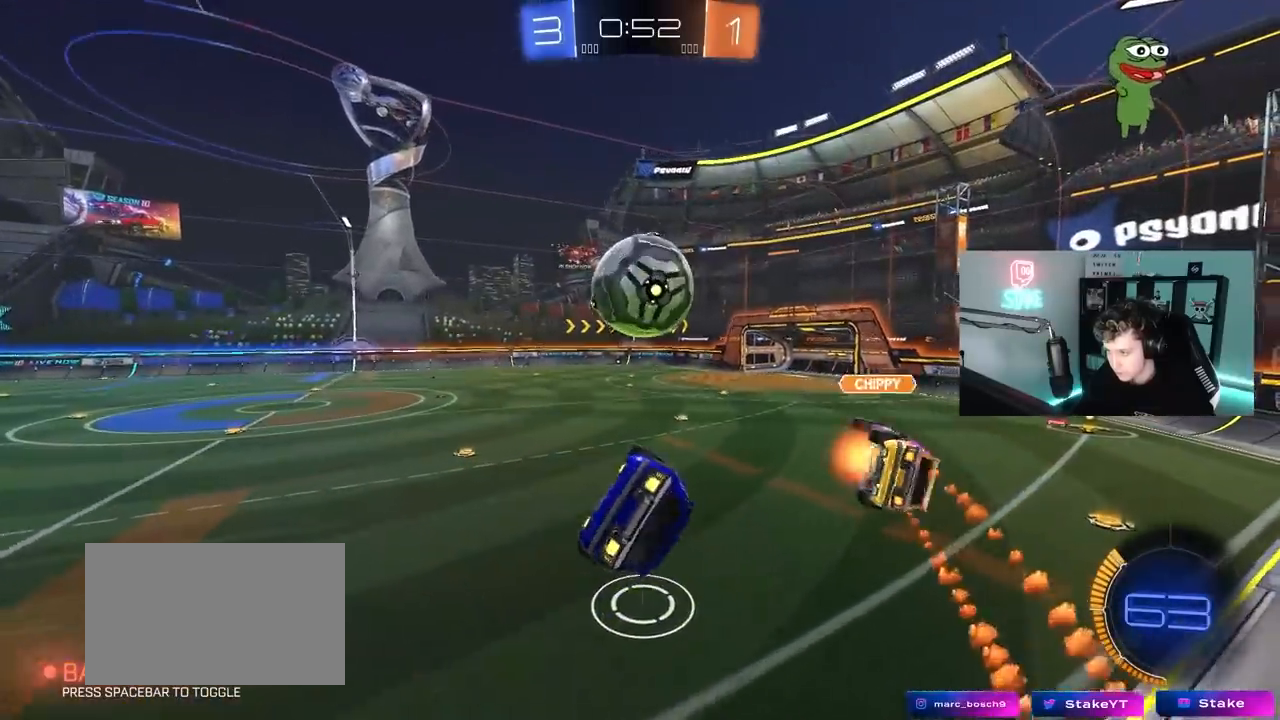
{"keys": ["s"], "mouse": ["left"], "mouse_move": "still", "events": [[100, "shift", "up"], [150, "mouse_left", "down"], [183, "a", "up"], [383, "s", "down"]]}
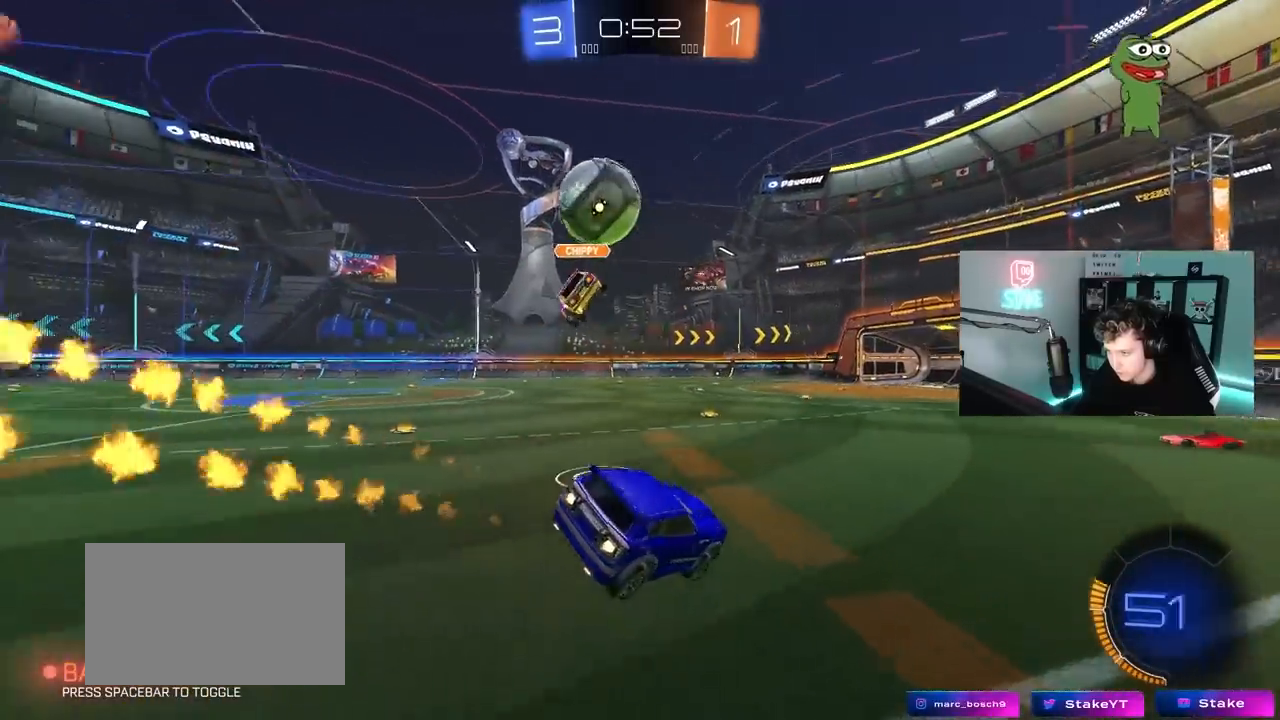
{"keys": ["a", "w"], "mouse": [], "mouse_move": "still", "events": [[17, "s", "up"], [67, "d", "down"], [117, "d", "up"], [167, "w", "down"], [200, "a", "down"], [433, "mouse_left", "up"]]}
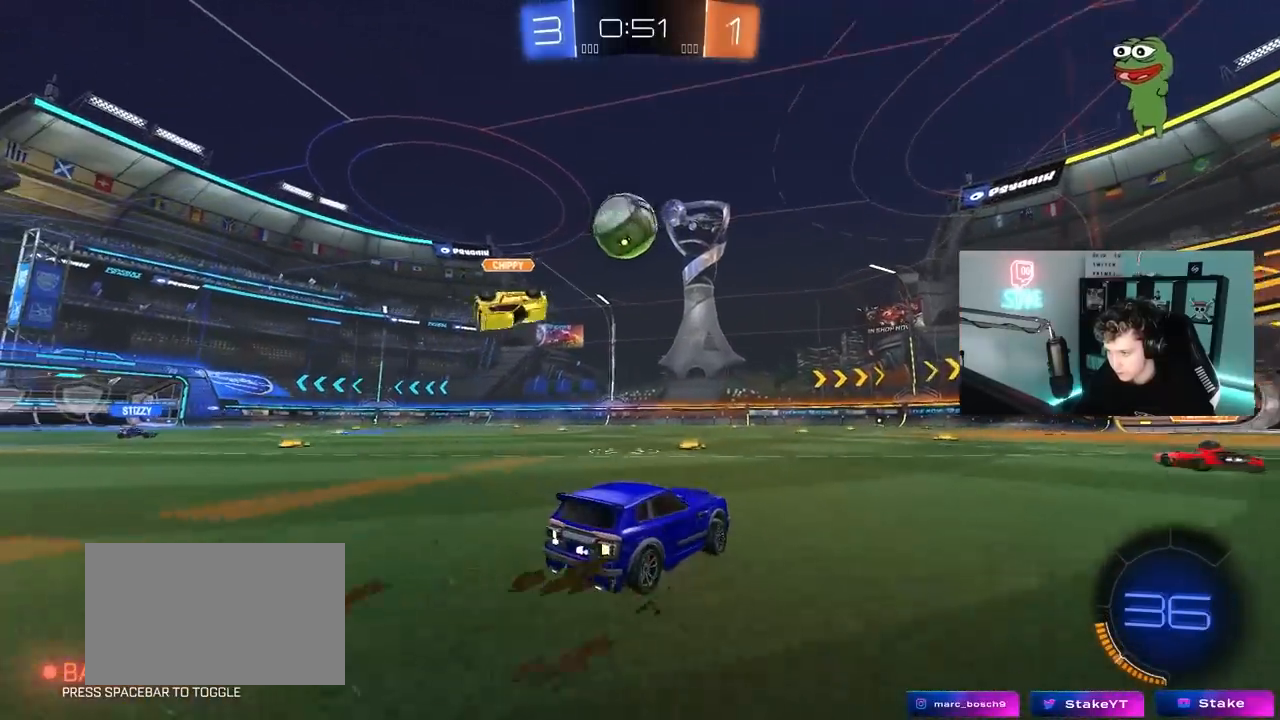
{"keys": ["d", "w"], "mouse": ["left"], "mouse_move": "still", "events": [[33, "w", "up"], [83, "a", "up"], [183, "a", "down"], [317, "a", "up"], [317, "mouse_left", "down"], [417, "d", "down"], [417, "w", "down"], [450, "d", "up"], [500, "d", "down"]]}
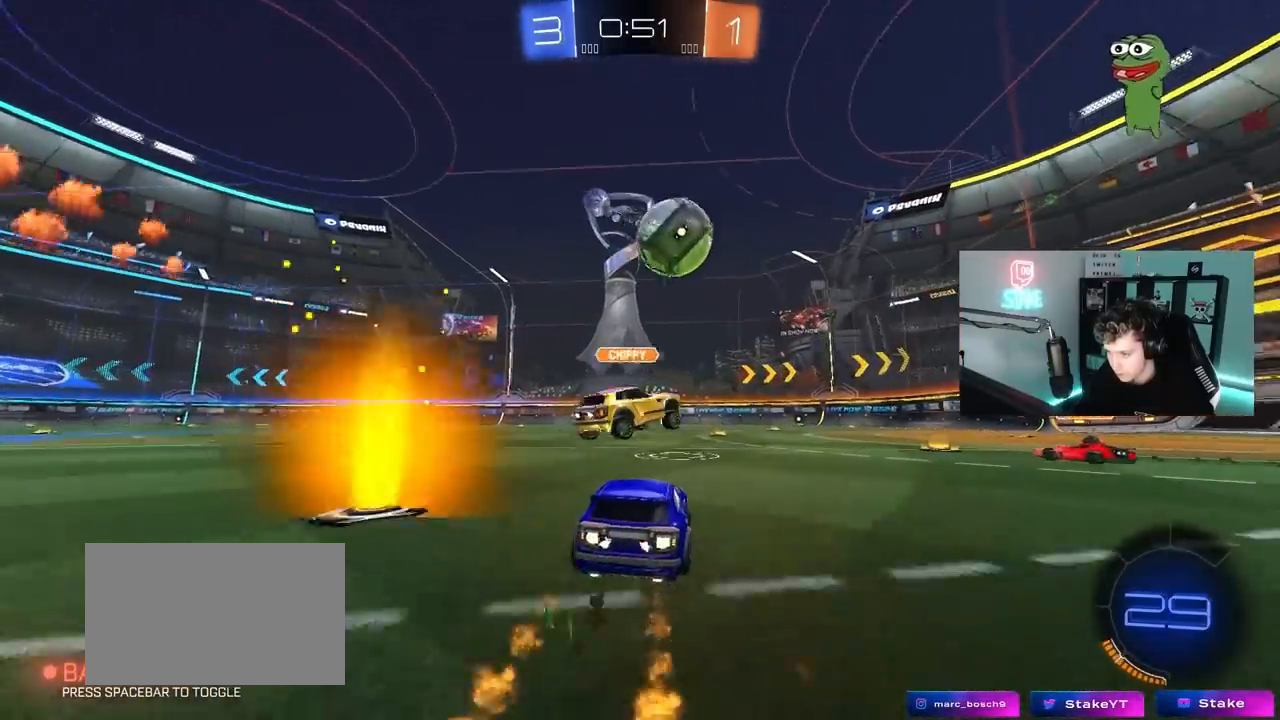
{"keys": ["d", "s", "shift"], "mouse": [], "mouse_move": "still", "events": [[50, "mouse_right", "down"], [100, "shift", "down"], [183, "s", "down"], [233, "w", "up"], [333, "mouse_right", "up"], [467, "mouse_left", "up"]]}
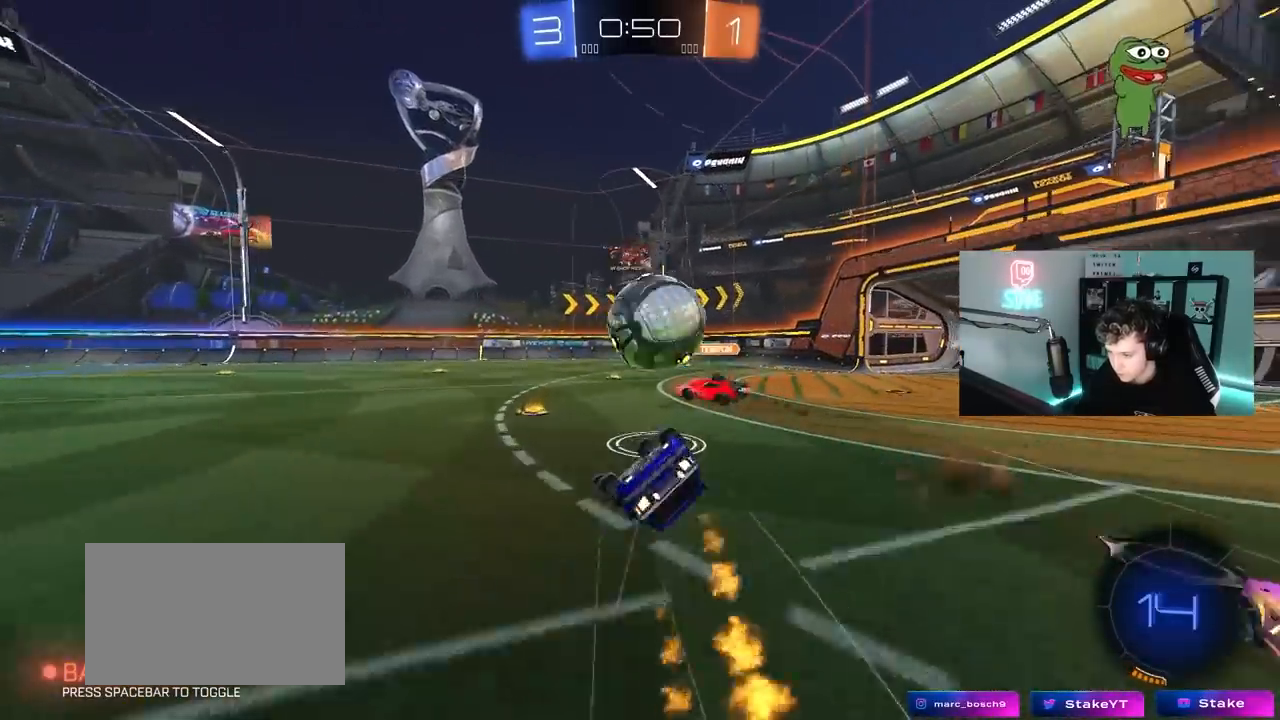
{"keys": [], "mouse": [], "mouse_move": "still", "events": [[17, "s", "up"], [117, "s", "down"], [400, "shift", "up"], [433, "d", "up"], [433, "s", "up"]]}
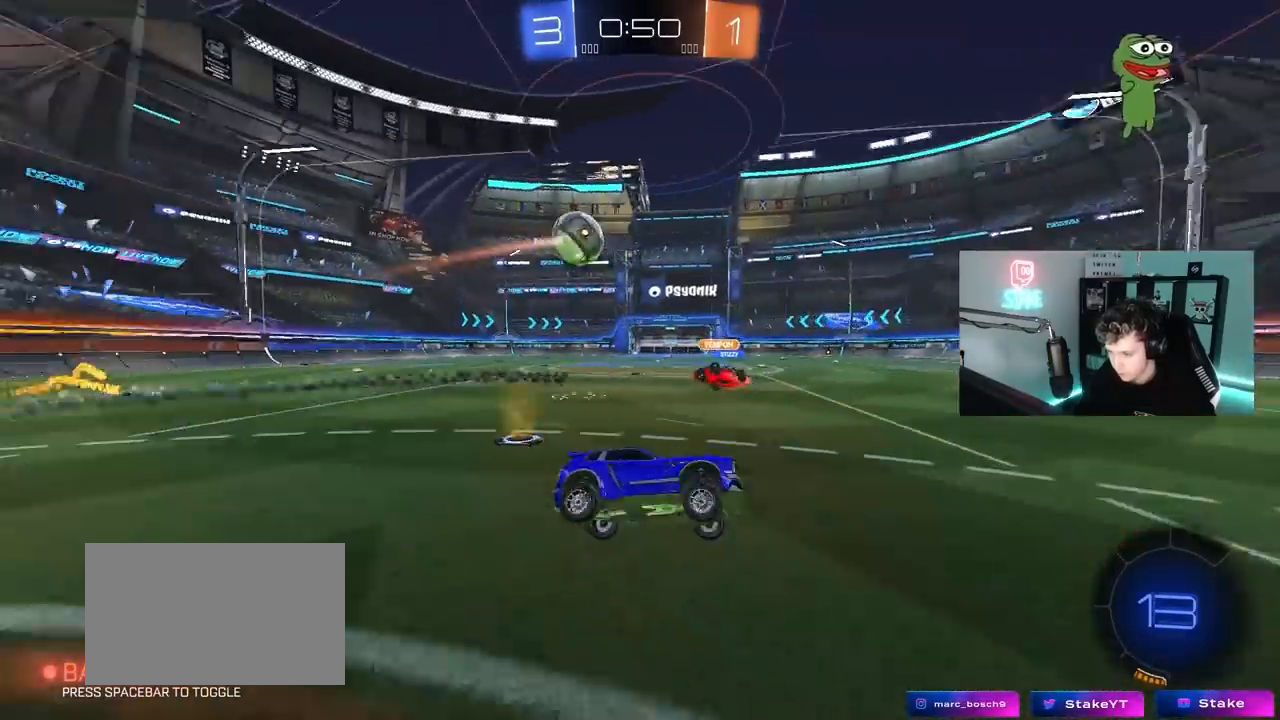
{"keys": ["a", "w"], "mouse": [], "mouse_move": "still", "events": [[183, "a", "down"], [183, "w", "down"], [217, "mouse_left", "down"], [417, "shift", "down"], [450, "mouse_left", "up"], [450, "shift", "up"]]}
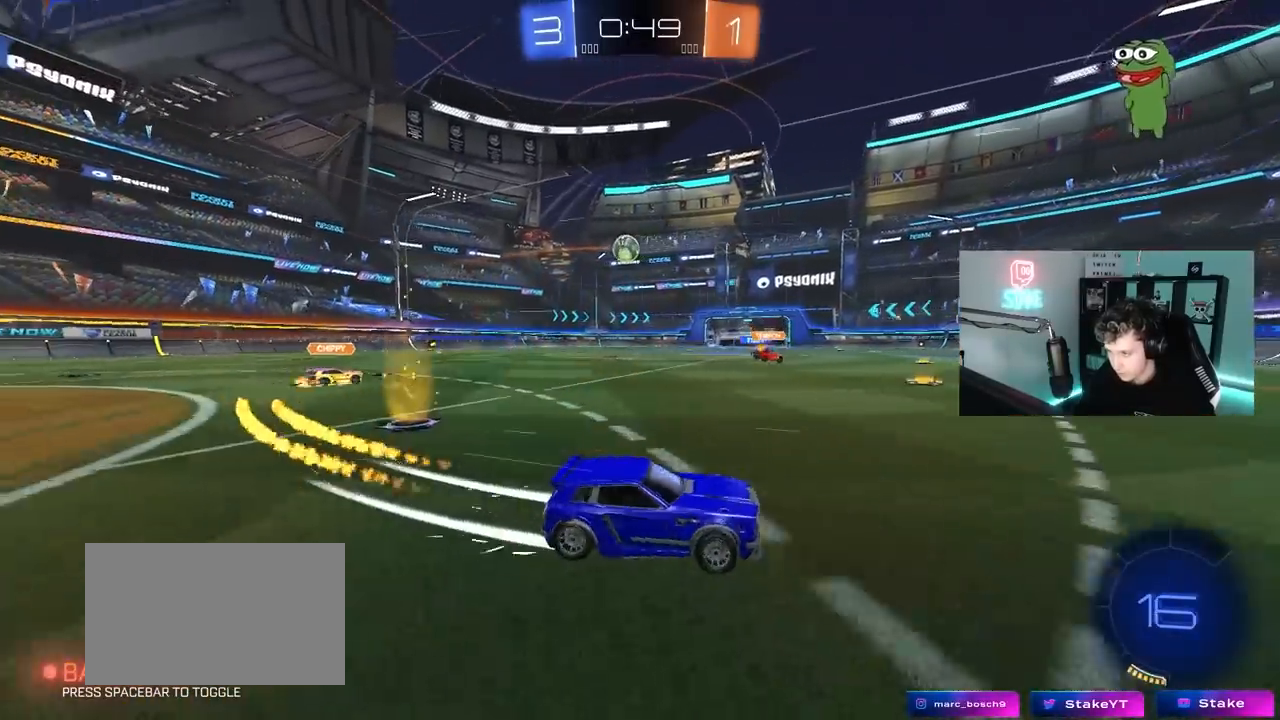
{"keys": ["w"], "mouse": ["left"], "mouse_move": "down-left", "events": [[100, "shift", "down"], [183, "shift", "up"], [333, "a", "up"], [383, "mouse_left", "down"]]}
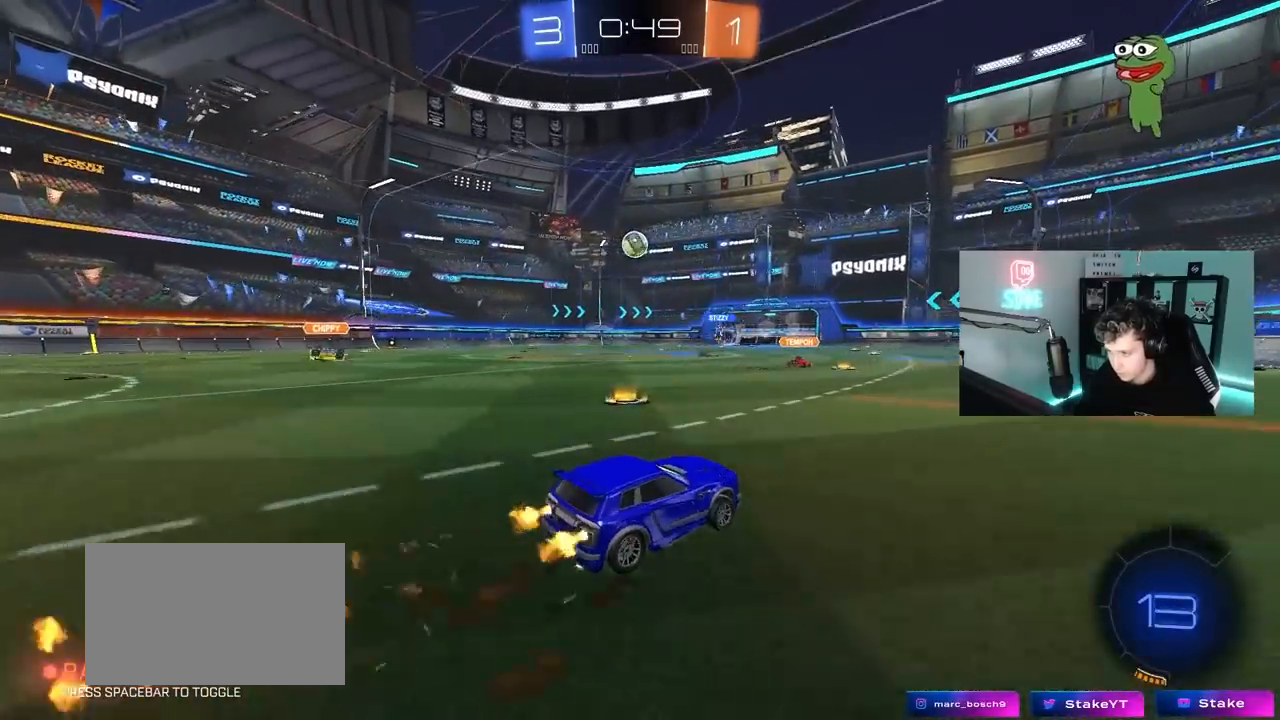
{"keys": ["w"], "mouse": [], "mouse_move": "still", "events": [[117, "a", "down"], [300, "mouse_left", "up"], [400, "a", "up"]]}
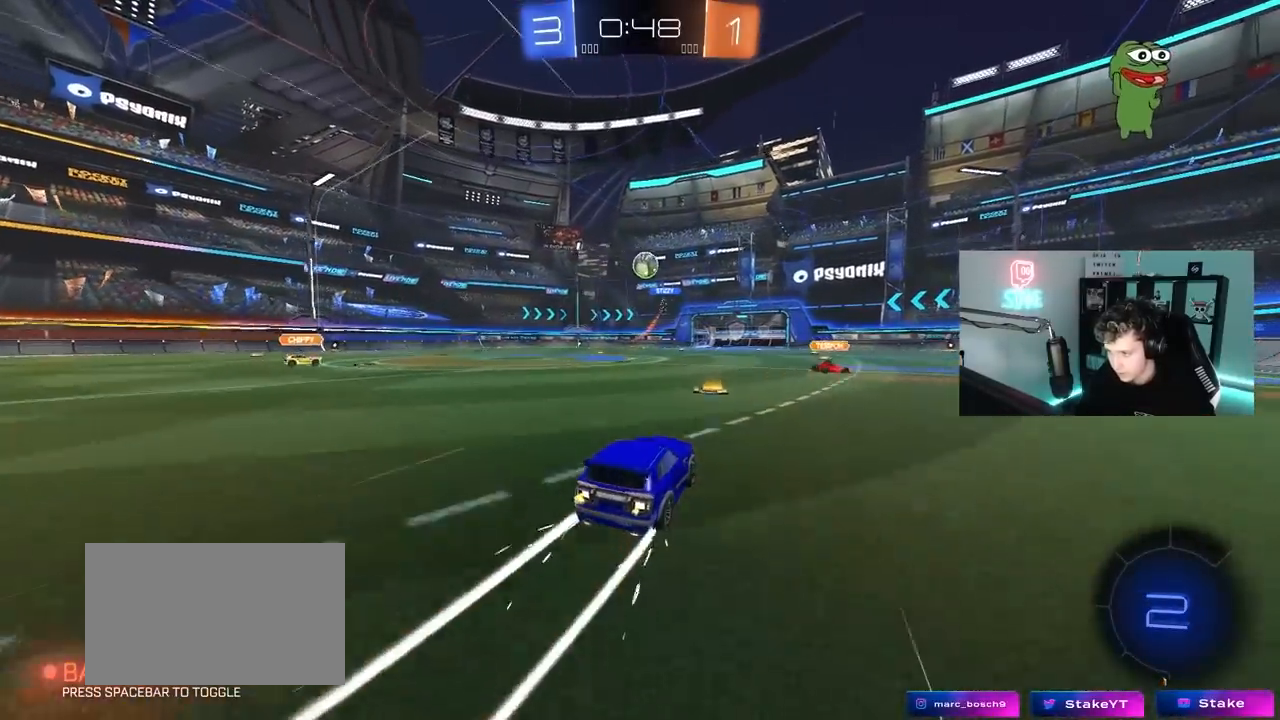
{"keys": ["w"], "mouse": [], "mouse_move": "still", "events": [[167, "d", "down"], [317, "d", "up"], [417, "a", "down"], [500, "a", "up"]]}
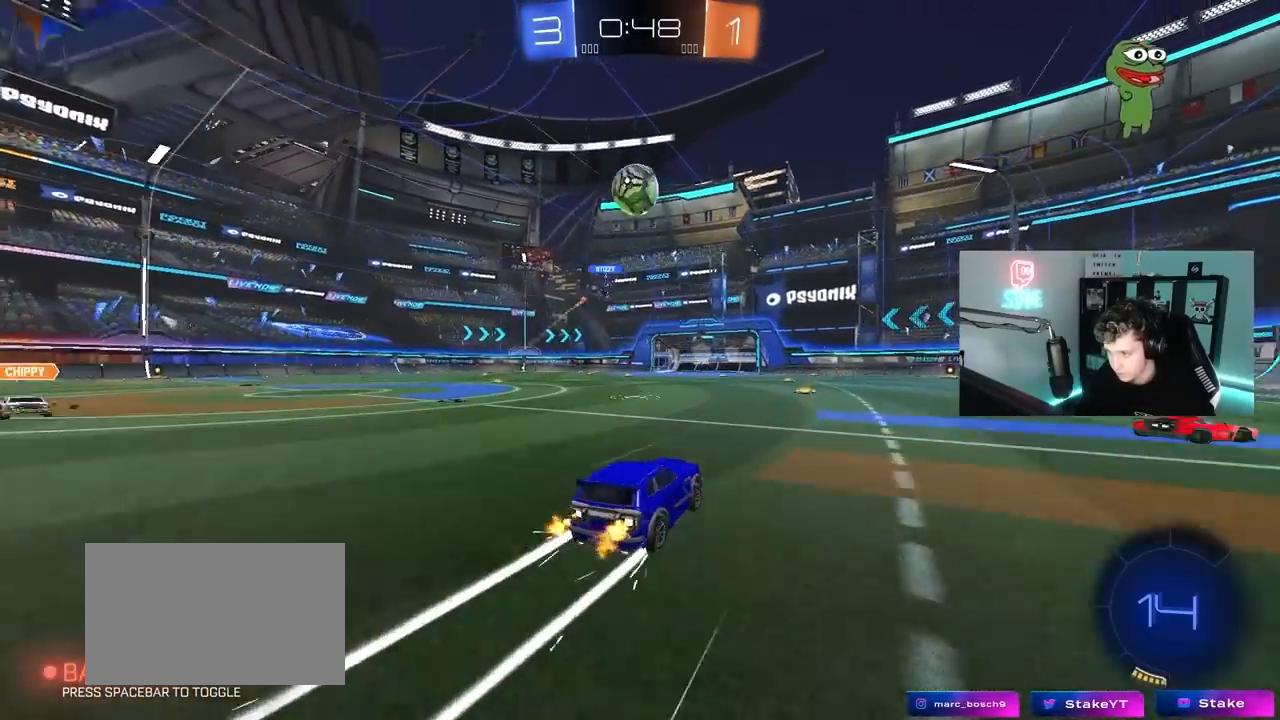
{"keys": ["w"], "mouse": ["right"], "mouse_move": "still", "events": [[50, "space", "down"], [100, "d", "down"], [183, "d", "up"], [233, "space", "up"], [417, "mouse_right", "down"]]}
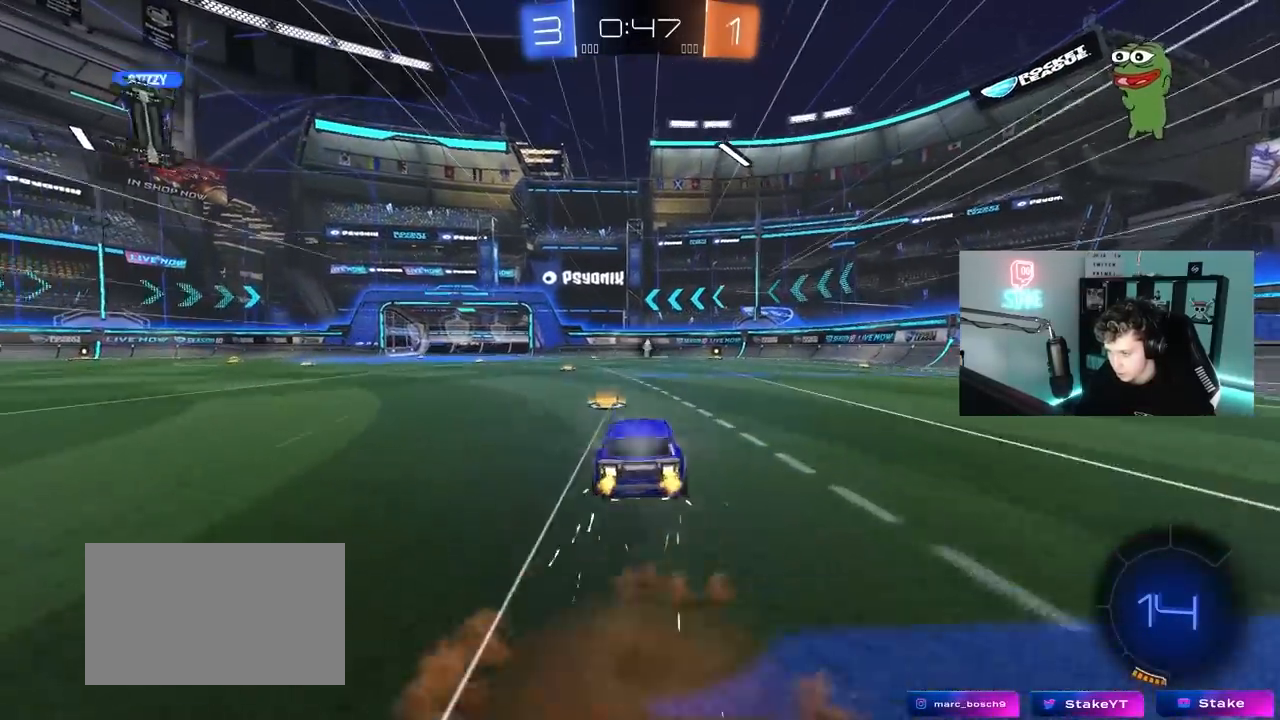
{"keys": ["d", "shift"], "mouse": [], "mouse_move": "still", "events": [[17, "d", "down"], [17, "mouse_right", "up"], [17, "shift", "down"], [67, "mouse_right", "down"], [117, "s", "down"], [117, "w", "up"], [250, "space", "down"], [300, "mouse_right", "up"], [450, "s", "up"], [450, "space", "up"]]}
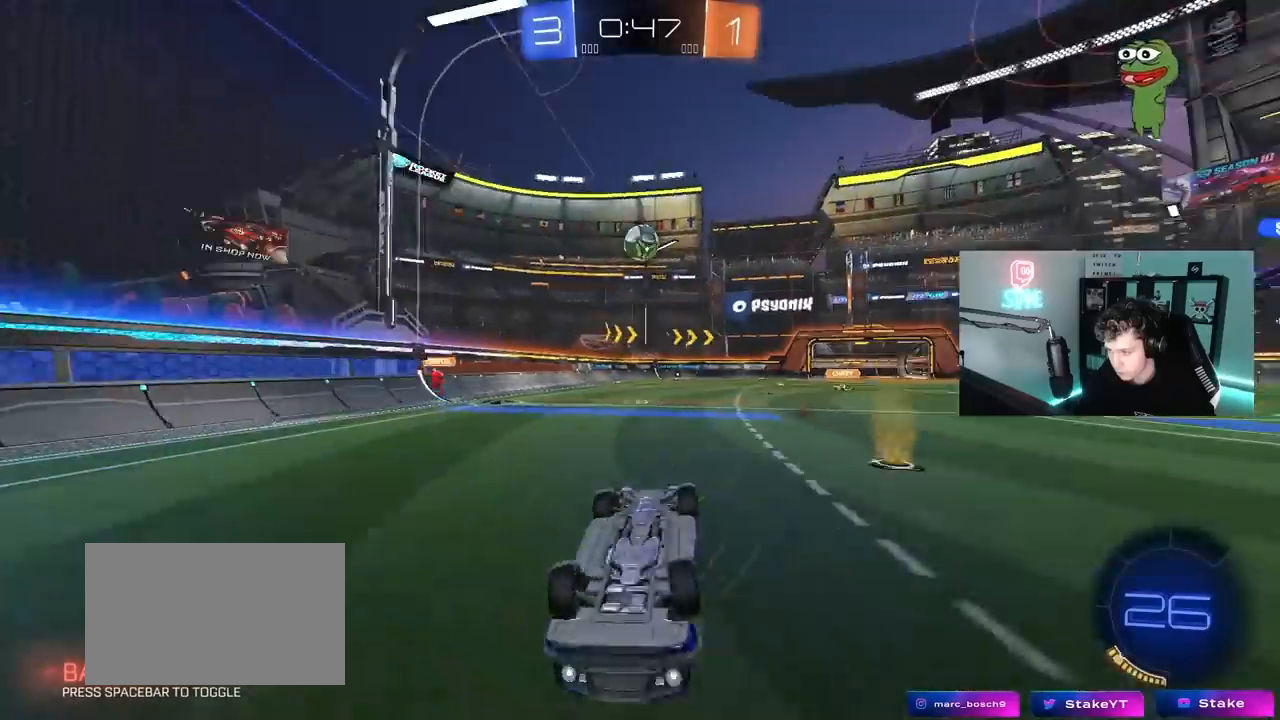
{"keys": [], "mouse": [], "mouse_move": "still", "events": [[33, "s", "down"], [267, "shift", "up"], [317, "s", "up"], [400, "d", "up"]]}
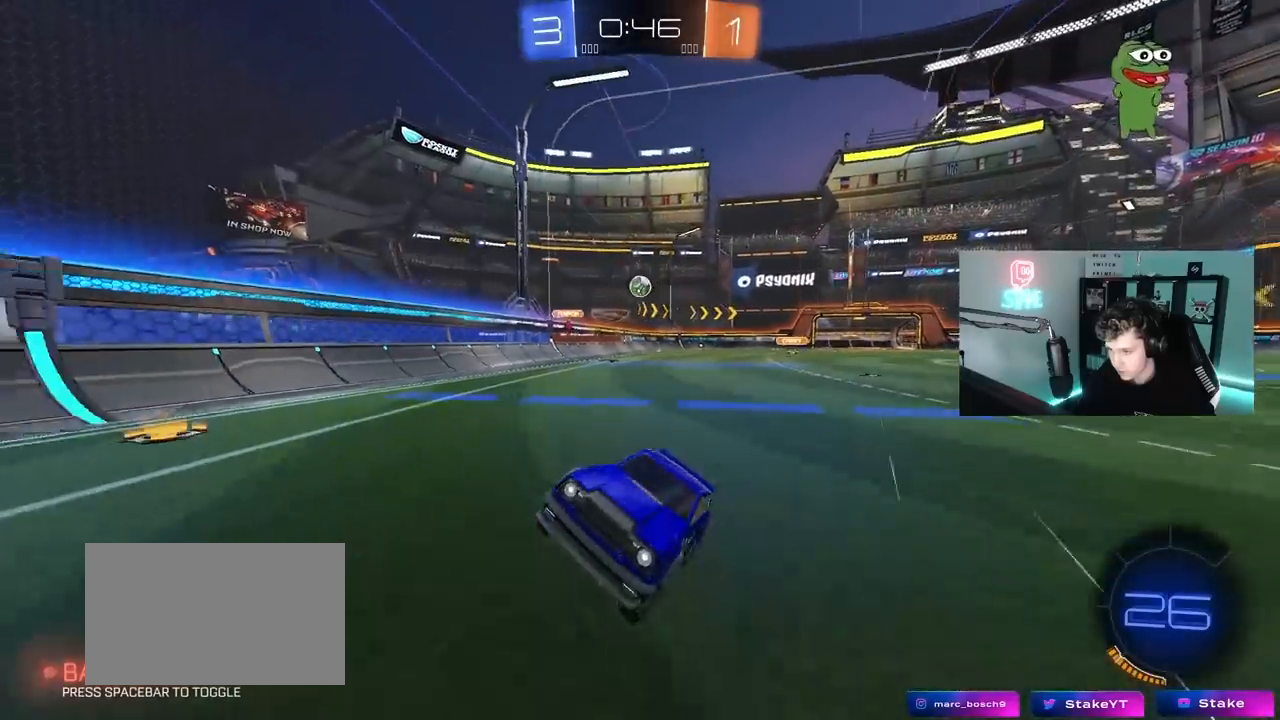
{"keys": ["a", "shift", "w"], "mouse": [], "mouse_move": "still", "events": [[100, "d", "down"], [100, "w", "down"], [283, "d", "up"], [333, "a", "down"], [333, "shift", "down"]]}
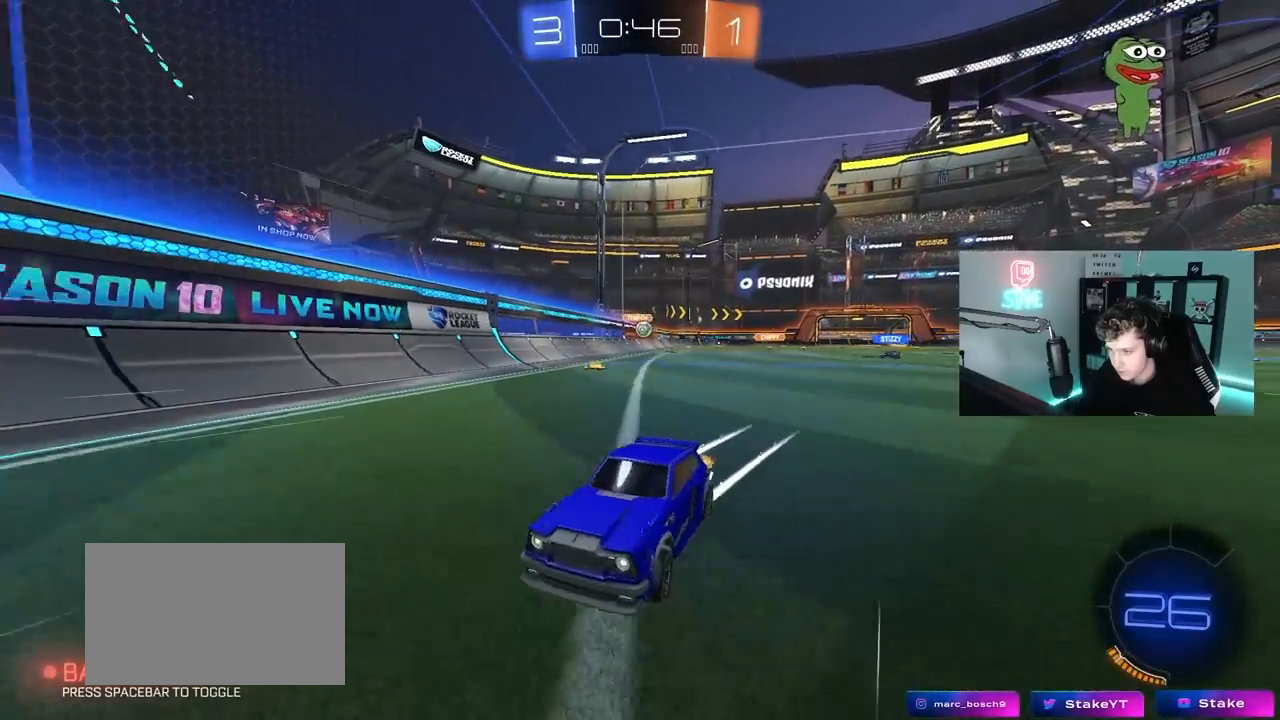
{"keys": ["a", "w"], "mouse": [], "mouse_move": "still", "events": [[67, "shift", "up"]]}
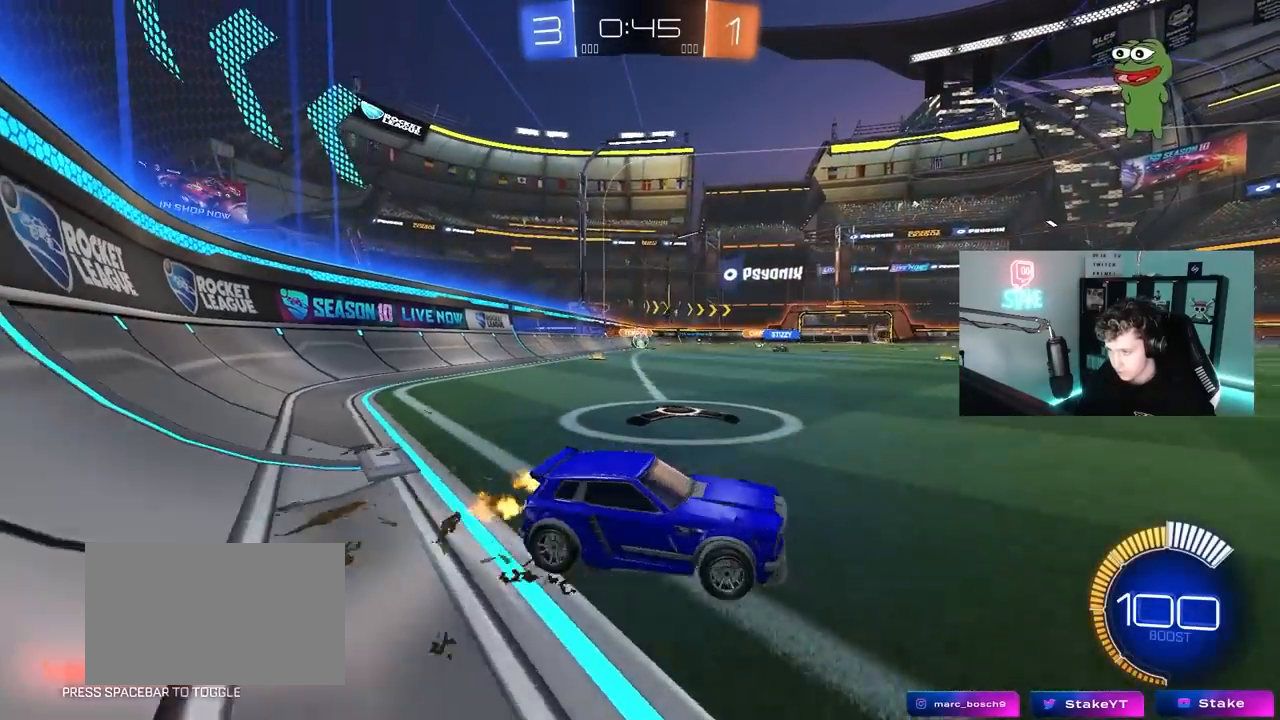
{"keys": ["a", "w"], "mouse": [], "mouse_move": "still", "events": [[117, "mouse_left", "down"], [450, "mouse_left", "up"]]}